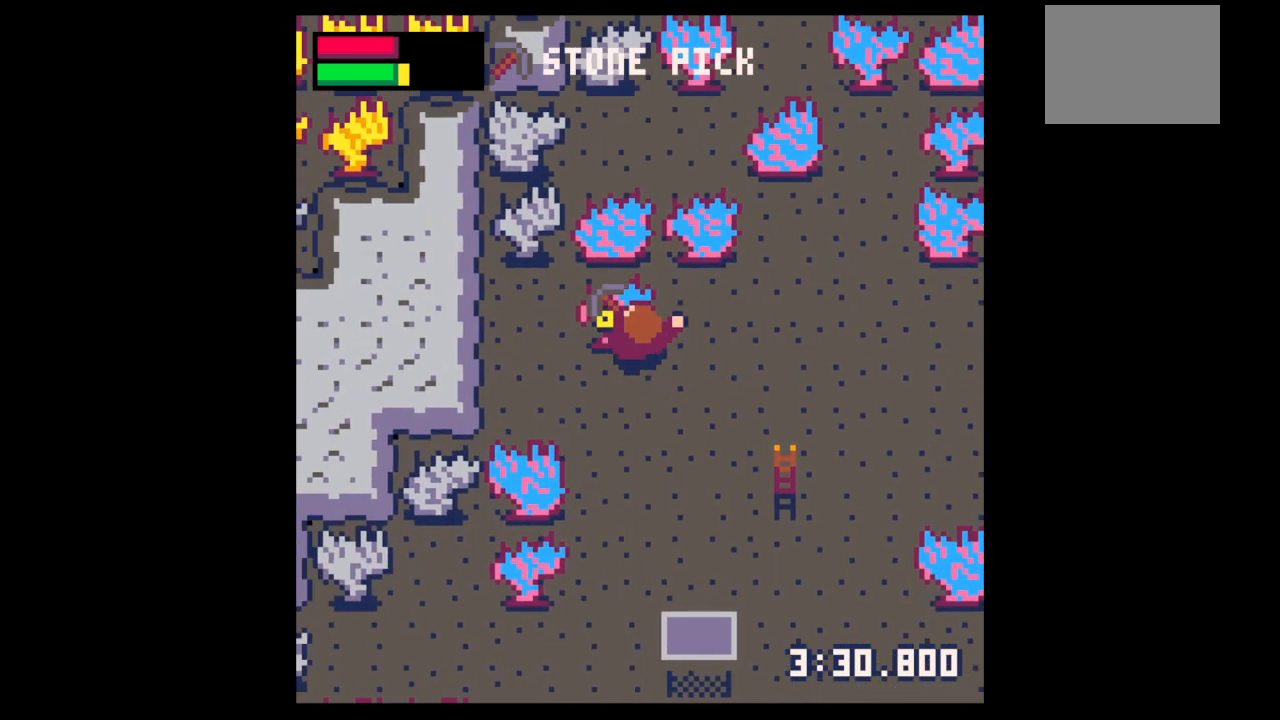
Gameplay with keyboard; each line is a JSON object with the keys held at the frame after it. "events" lists presses ("down") and releases ("up") of "down", "left", "right", "up", "x" and "z" between this image and that frame as [ms after this image, input, new state], when the widget could be followed in between. No other keys are recorded. Mouse input is not recorded.
{"keys": ["x"], "events": [[233, "up", "up"]]}
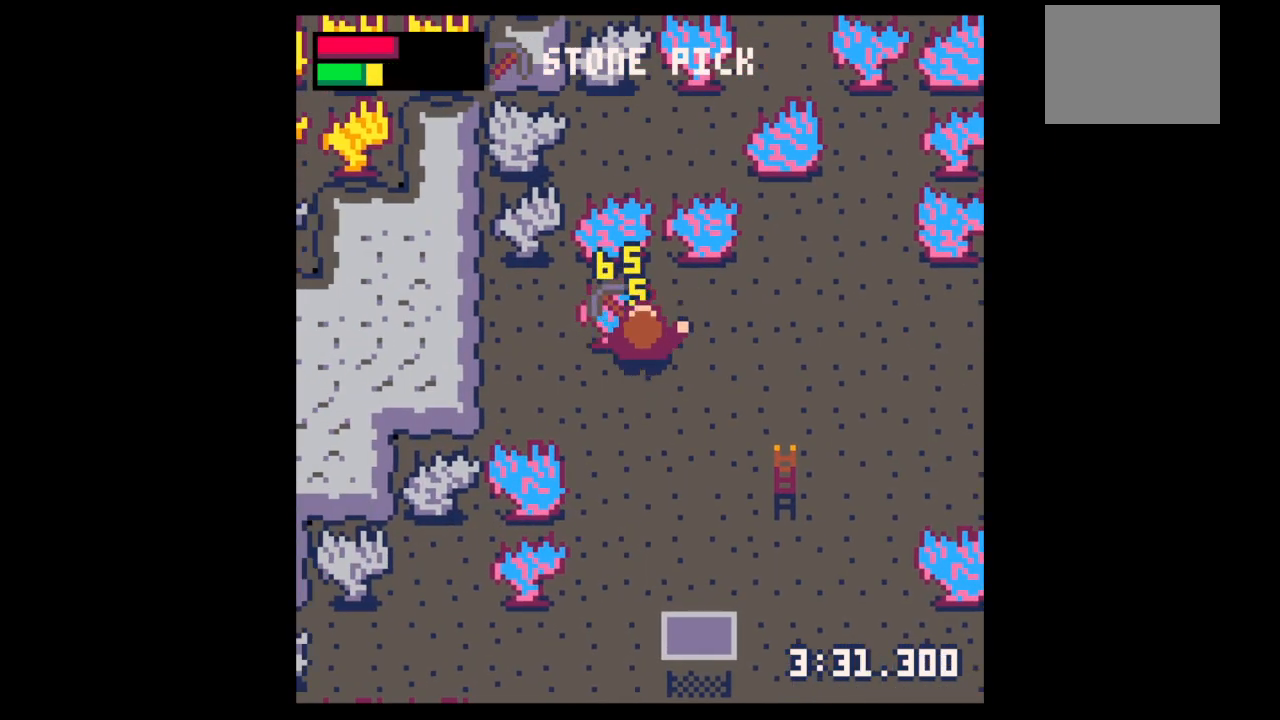
{"keys": ["x"], "events": []}
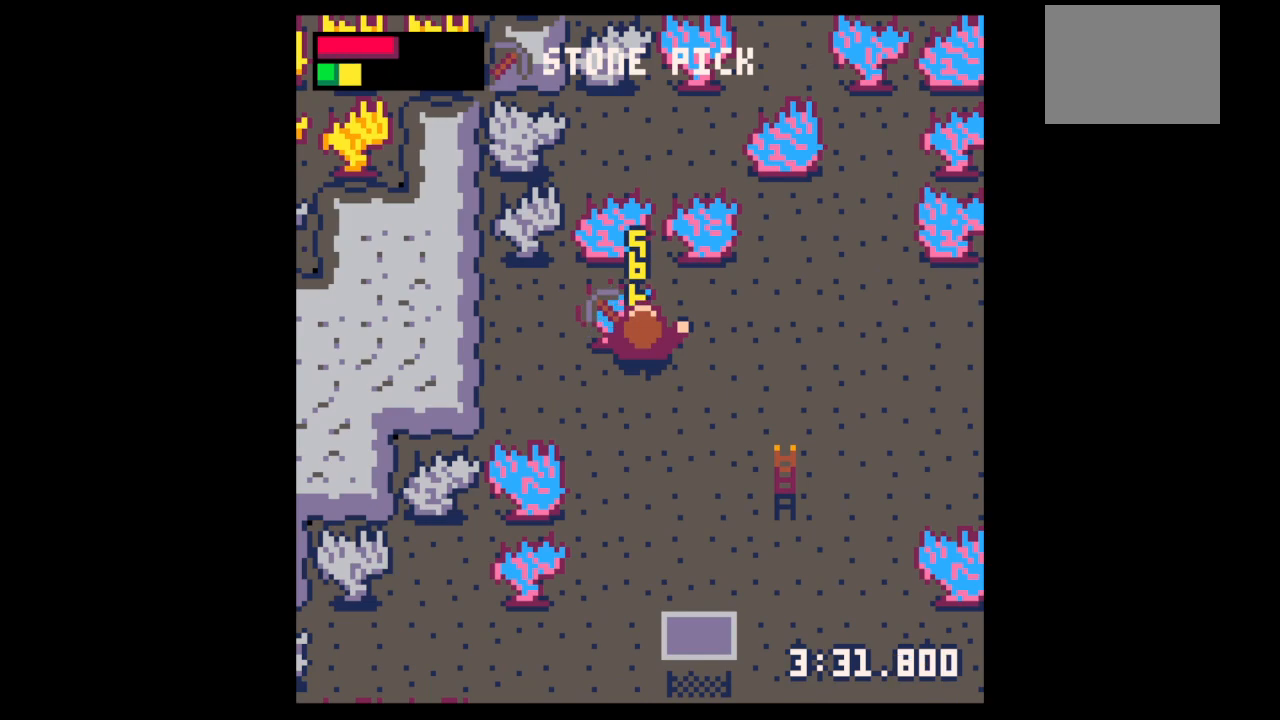
{"keys": ["x"], "events": []}
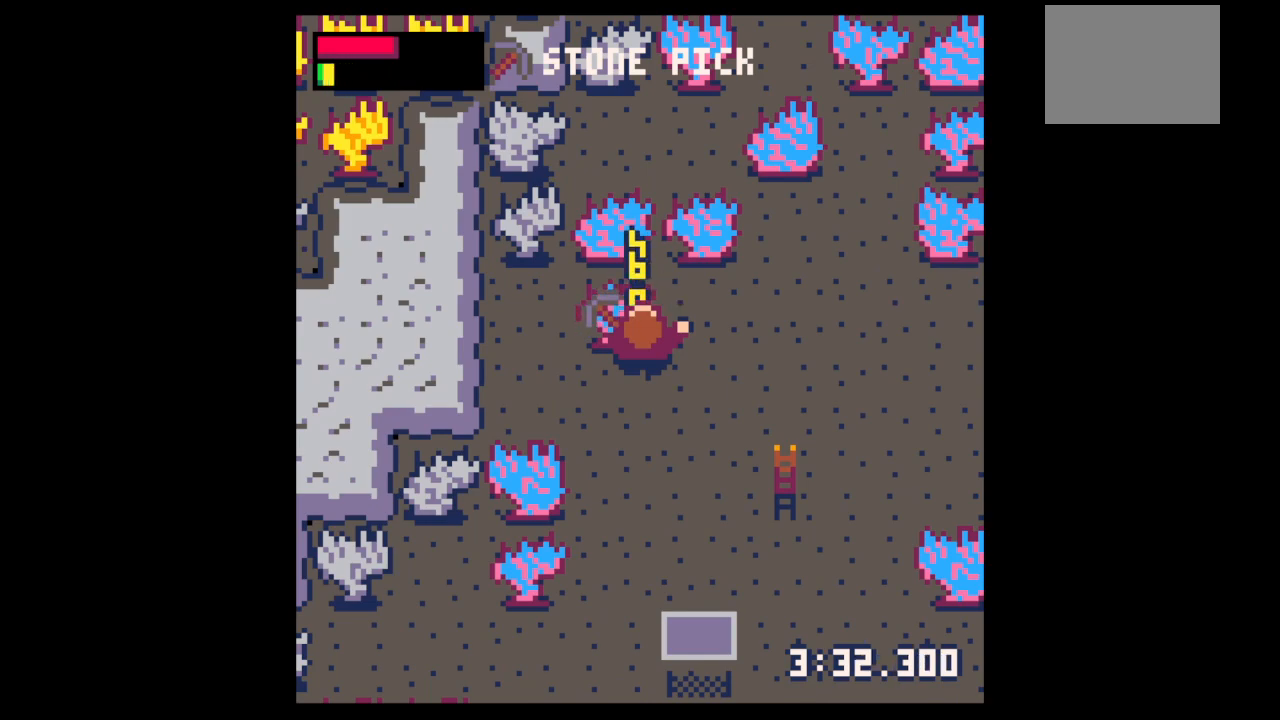
{"keys": ["down", "right"], "events": [[400, "down", "down"], [400, "right", "down"], [400, "x", "up"]]}
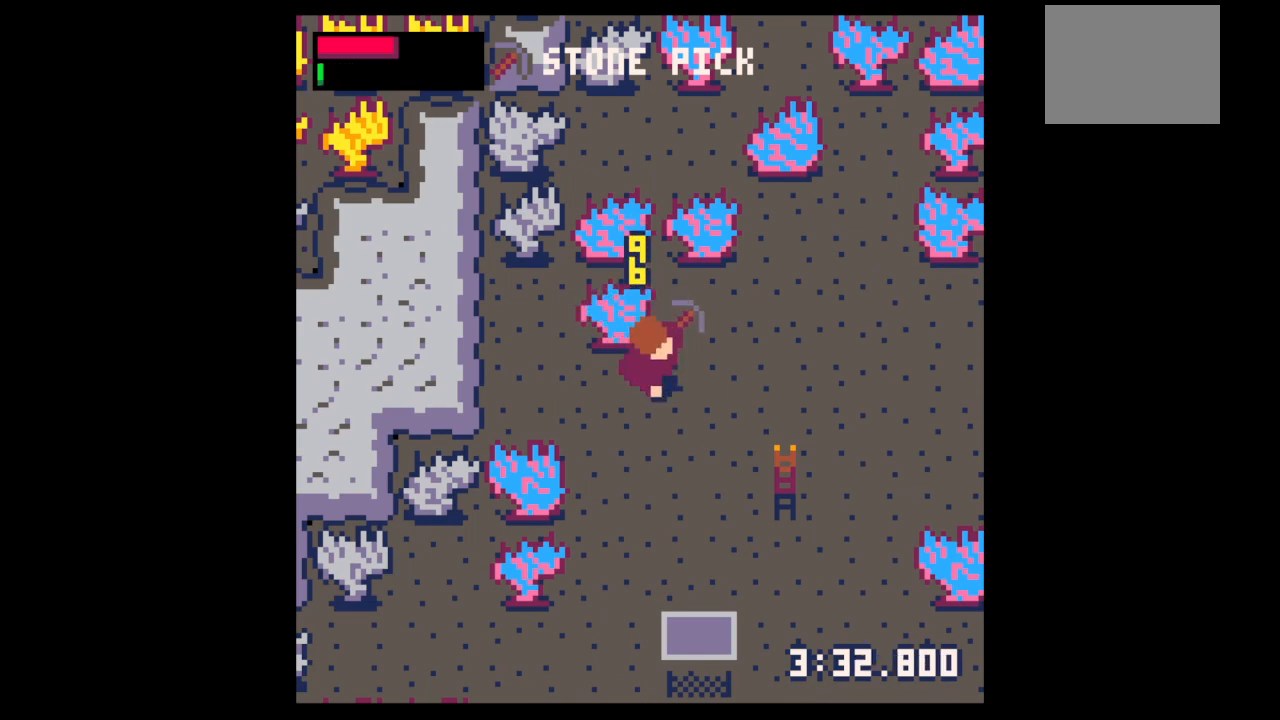
{"keys": ["down", "right"], "events": []}
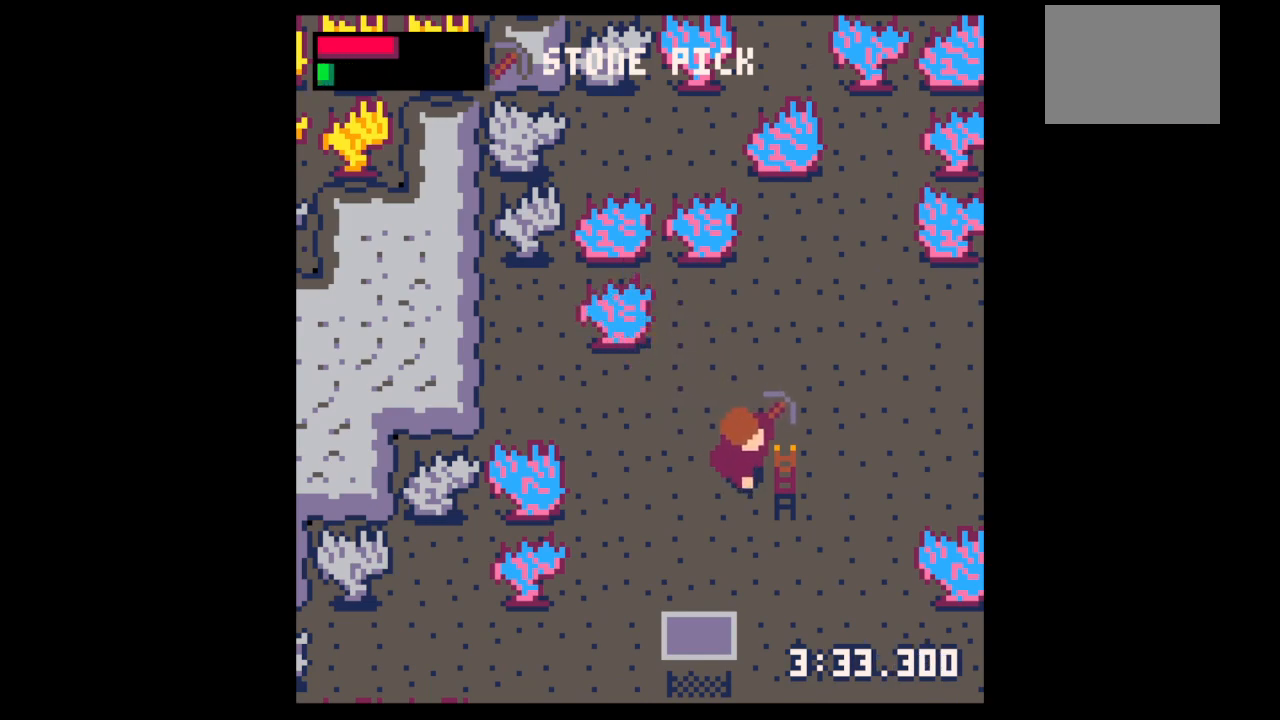
{"keys": [], "events": [[433, "down", "up"], [500, "right", "up"]]}
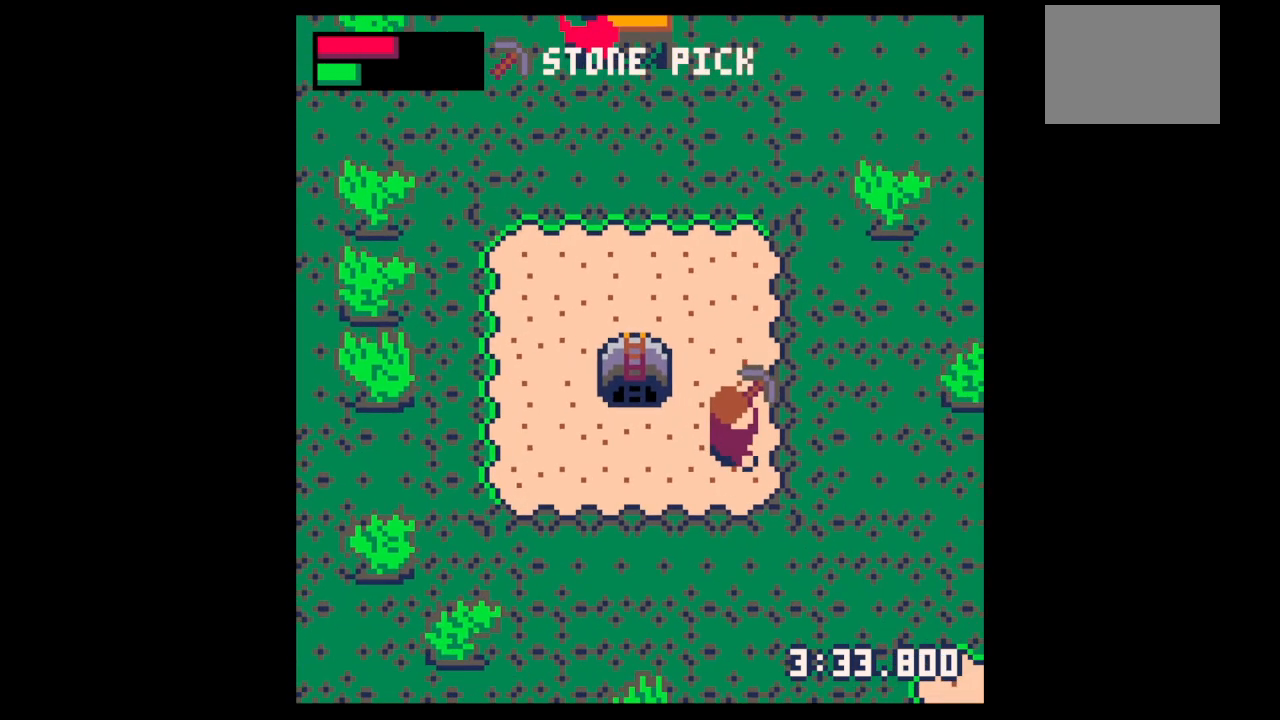
{"keys": ["z"], "events": [[33, "up", "down"], [233, "left", "down"], [333, "left", "up"], [467, "up", "up"], [500, "z", "down"]]}
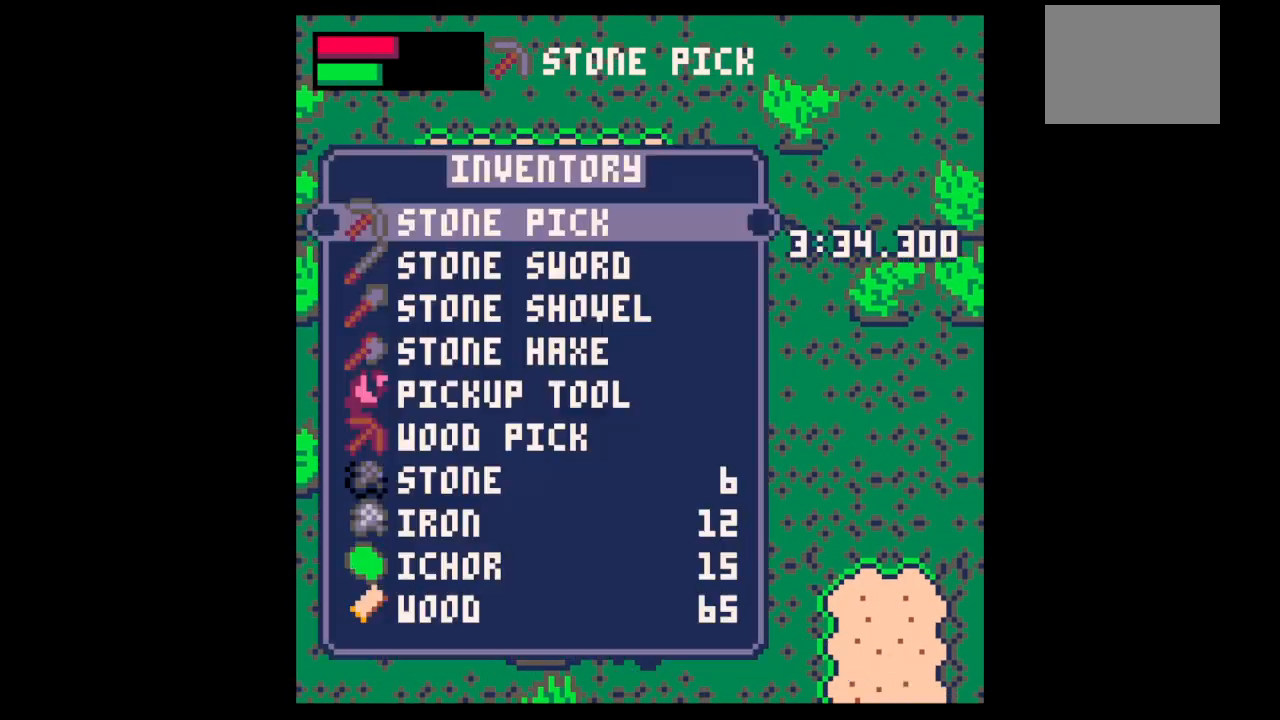
{"keys": ["left", "up"], "events": [[100, "down", "down"], [167, "down", "up"], [167, "z", "up"], [300, "down", "down"], [333, "down", "up"], [433, "x", "down"], [467, "left", "down"], [467, "up", "down"], [467, "x", "up"]]}
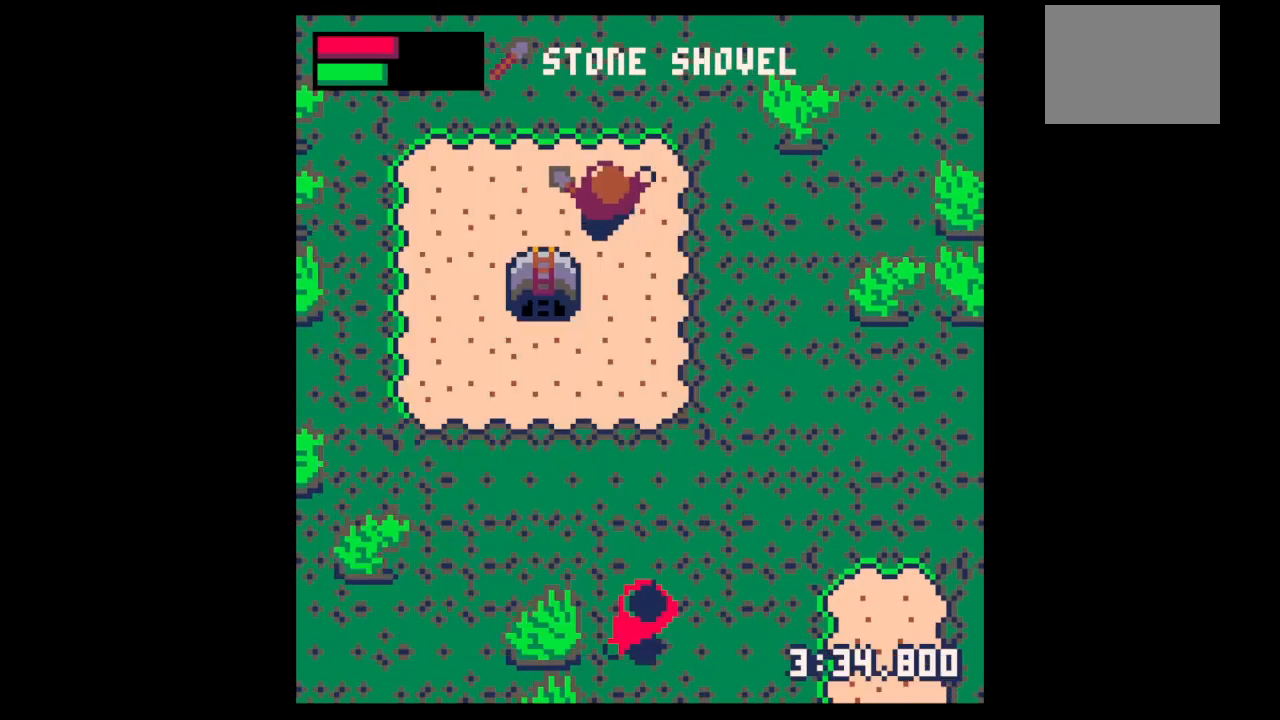
{"keys": ["down"], "events": [[300, "up", "up"], [367, "left", "up"], [367, "z", "down"], [433, "down", "down"], [433, "z", "up"]]}
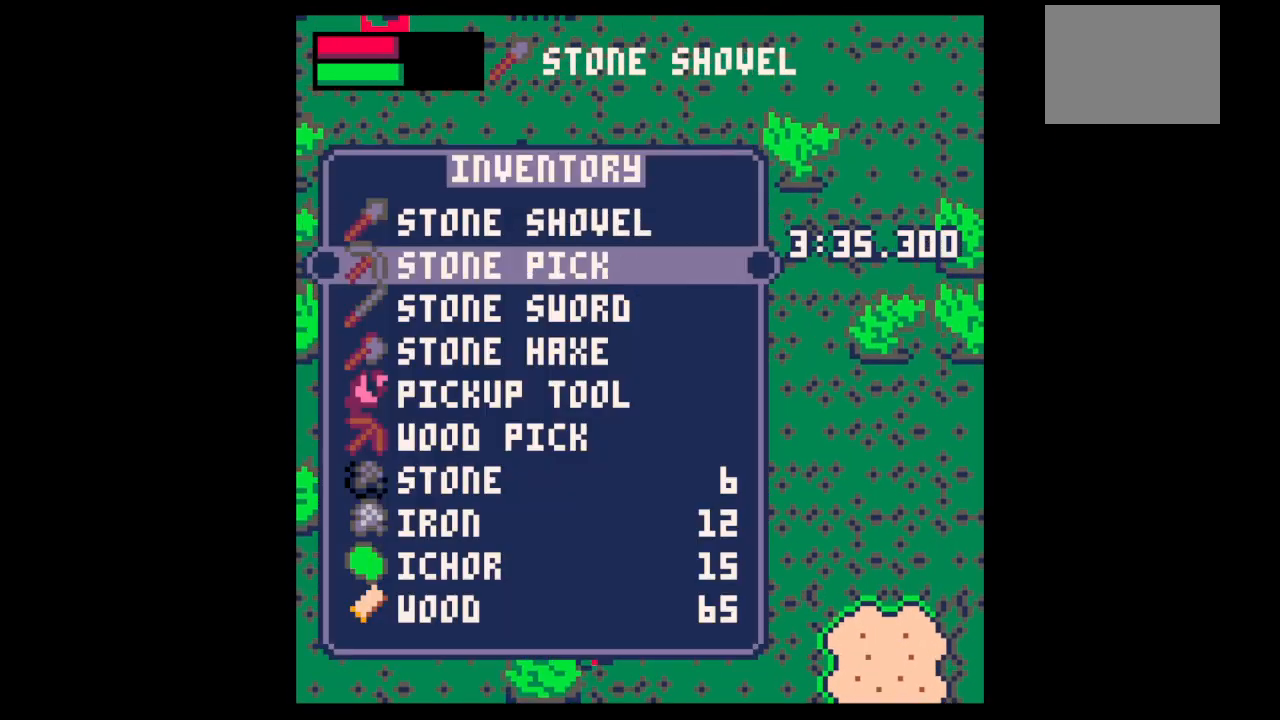
{"keys": ["left", "up"], "events": [[33, "down", "up"], [100, "down", "down"], [167, "down", "up"], [167, "left", "down"], [167, "x", "down"], [267, "left", "up"], [267, "up", "down"], [267, "x", "up"], [433, "left", "down"]]}
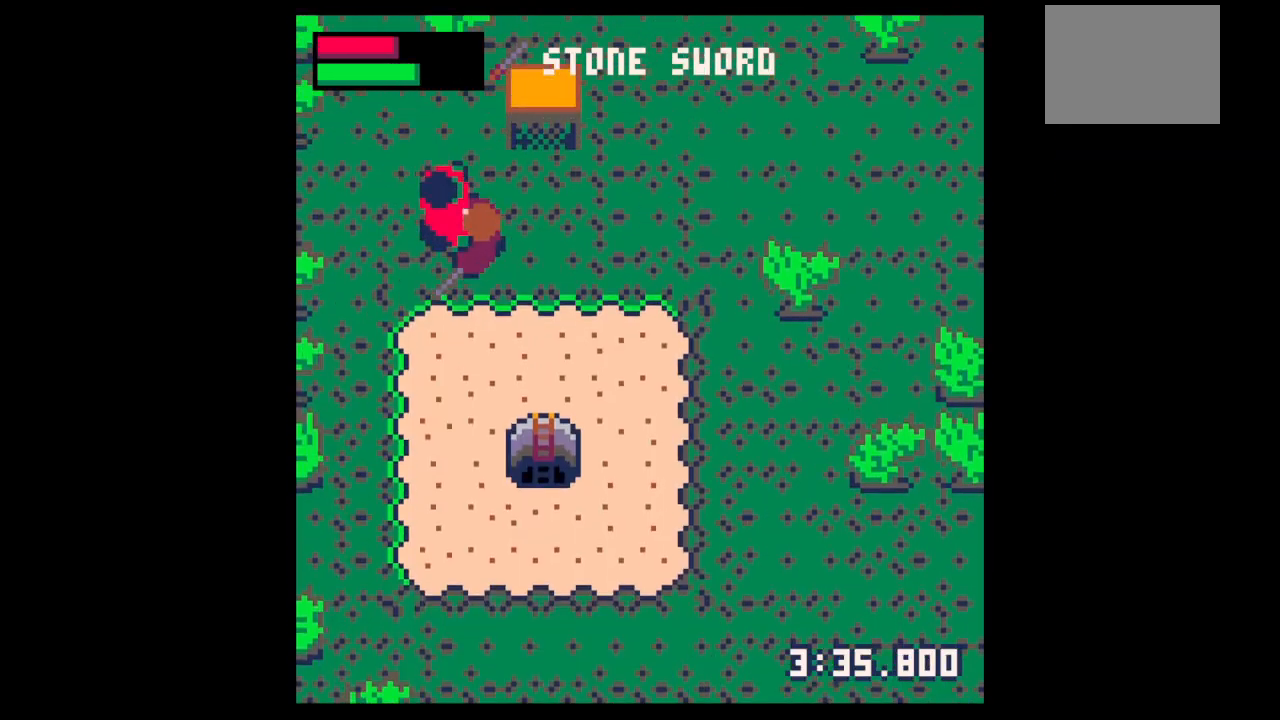
{"keys": ["left", "up"], "events": [[100, "left", "up"], [100, "up", "up"], [100, "x", "down"], [400, "left", "down"], [400, "up", "down"], [467, "x", "up"]]}
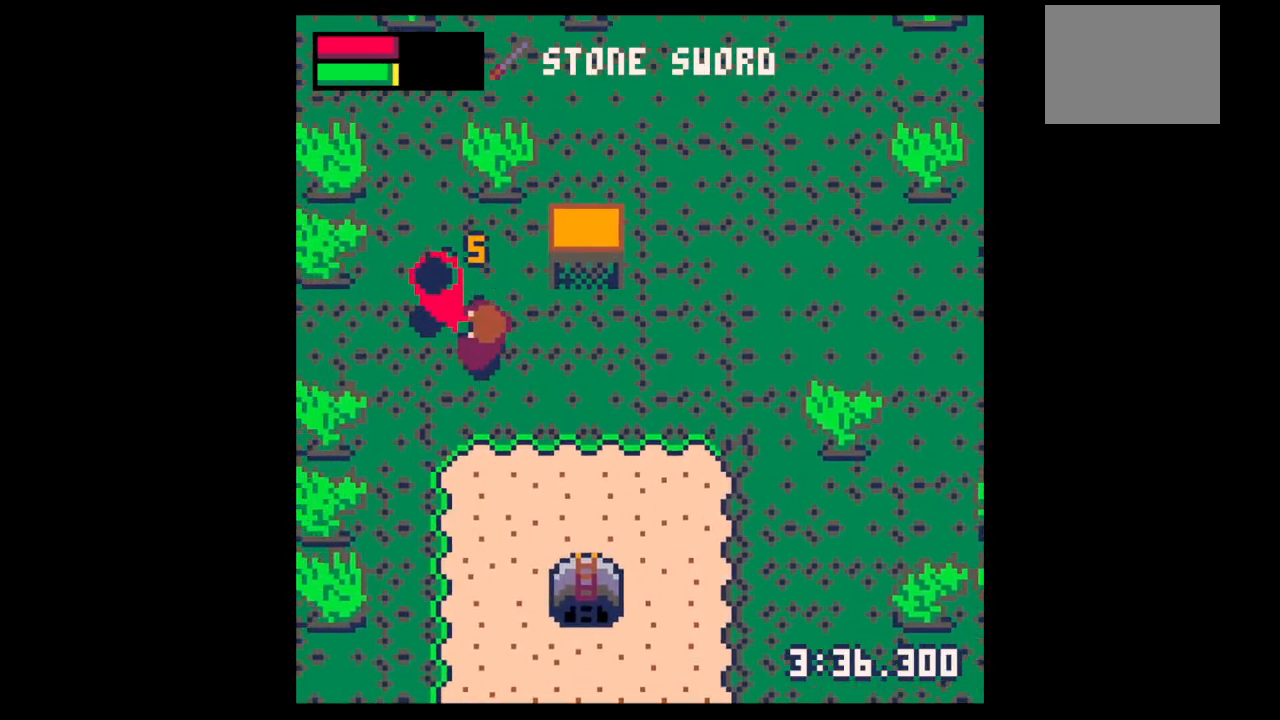
{"keys": ["x"], "events": [[33, "left", "up"], [33, "up", "up"], [133, "x", "down"], [267, "left", "down"], [267, "x", "up"], [300, "up", "down"], [433, "left", "up"], [433, "x", "down"], [500, "up", "up"]]}
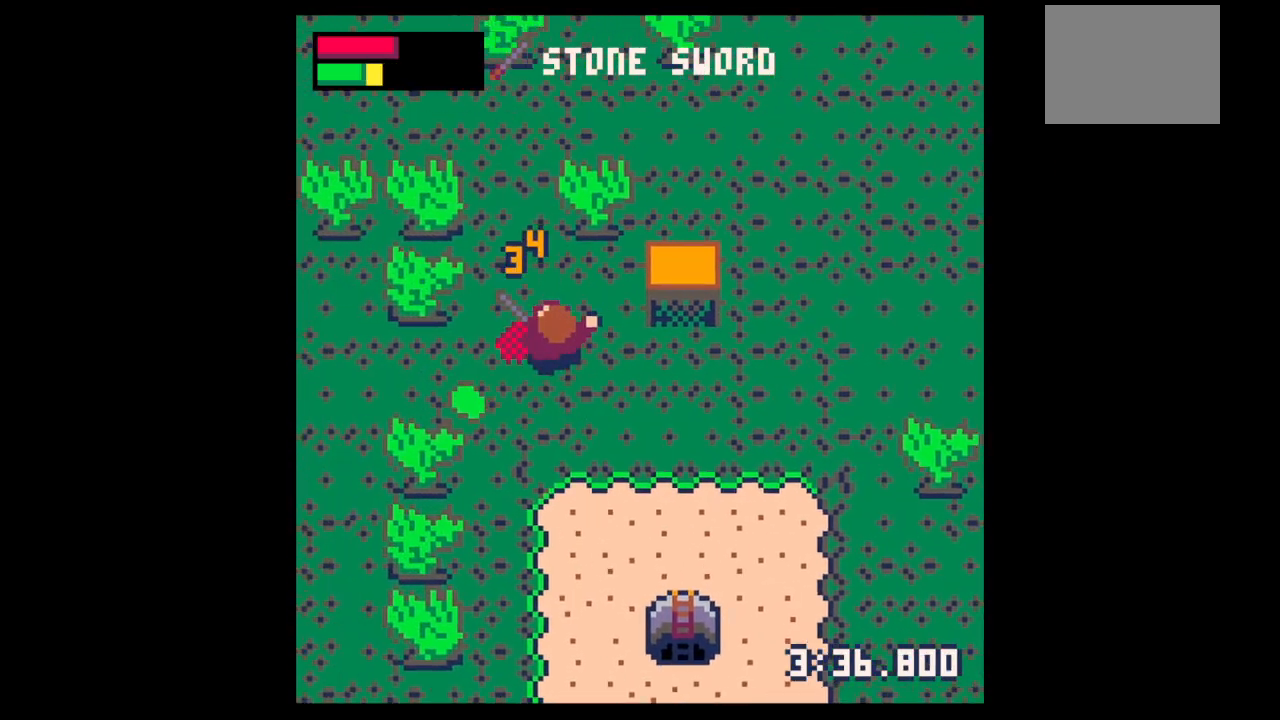
{"keys": ["down", "left"], "events": [[100, "left", "down"], [100, "x", "up"], [133, "up", "down"], [333, "up", "up"], [400, "down", "down"]]}
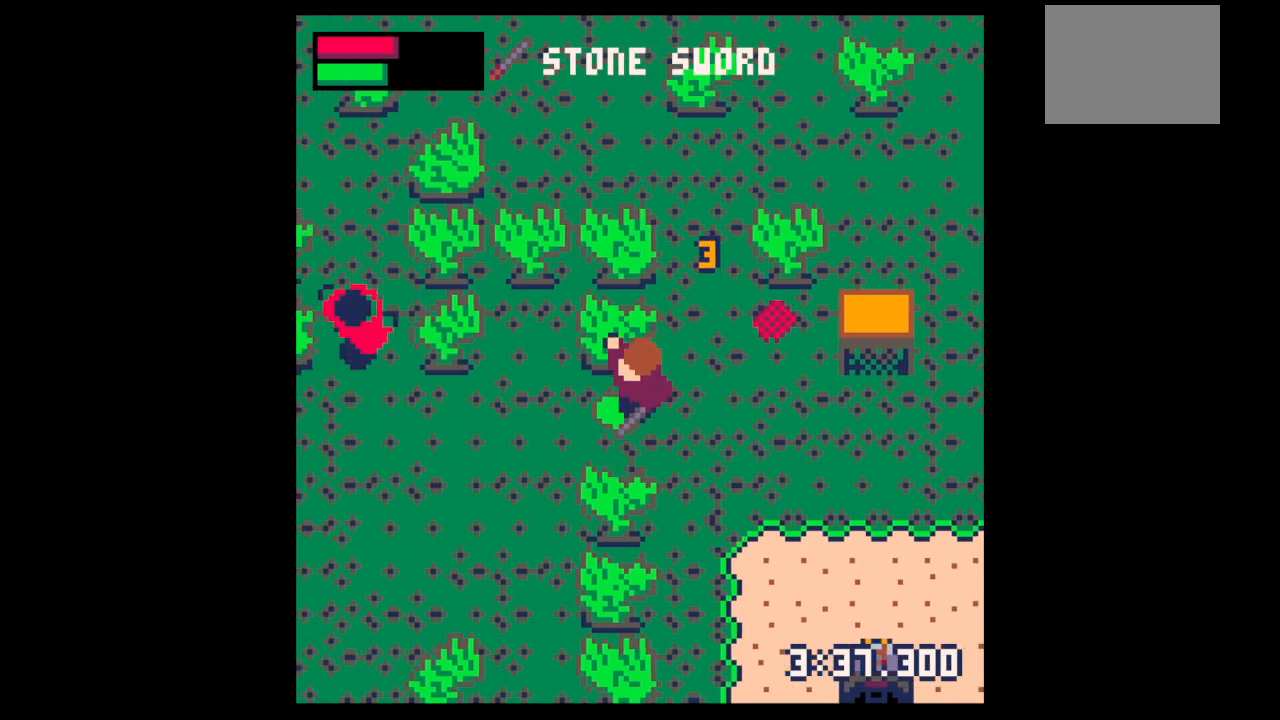
{"keys": ["z"], "events": [[167, "left", "up"], [167, "right", "down"], [200, "down", "up"], [300, "down", "down"], [400, "right", "up"], [467, "down", "up"], [467, "z", "down"]]}
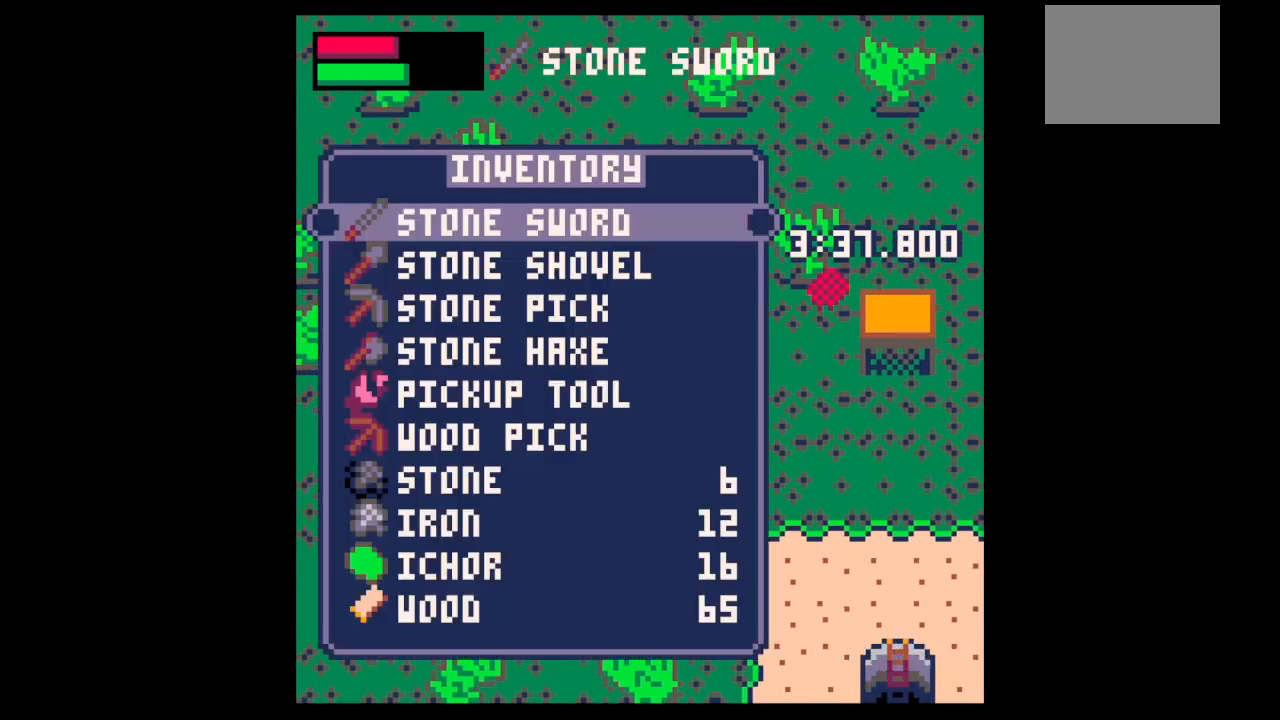
{"keys": ["down", "right"], "events": [[33, "down", "down"], [133, "down", "up"], [133, "z", "up"], [200, "down", "down"], [267, "down", "up"], [300, "x", "down"], [367, "down", "down"], [367, "right", "down"], [367, "x", "up"]]}
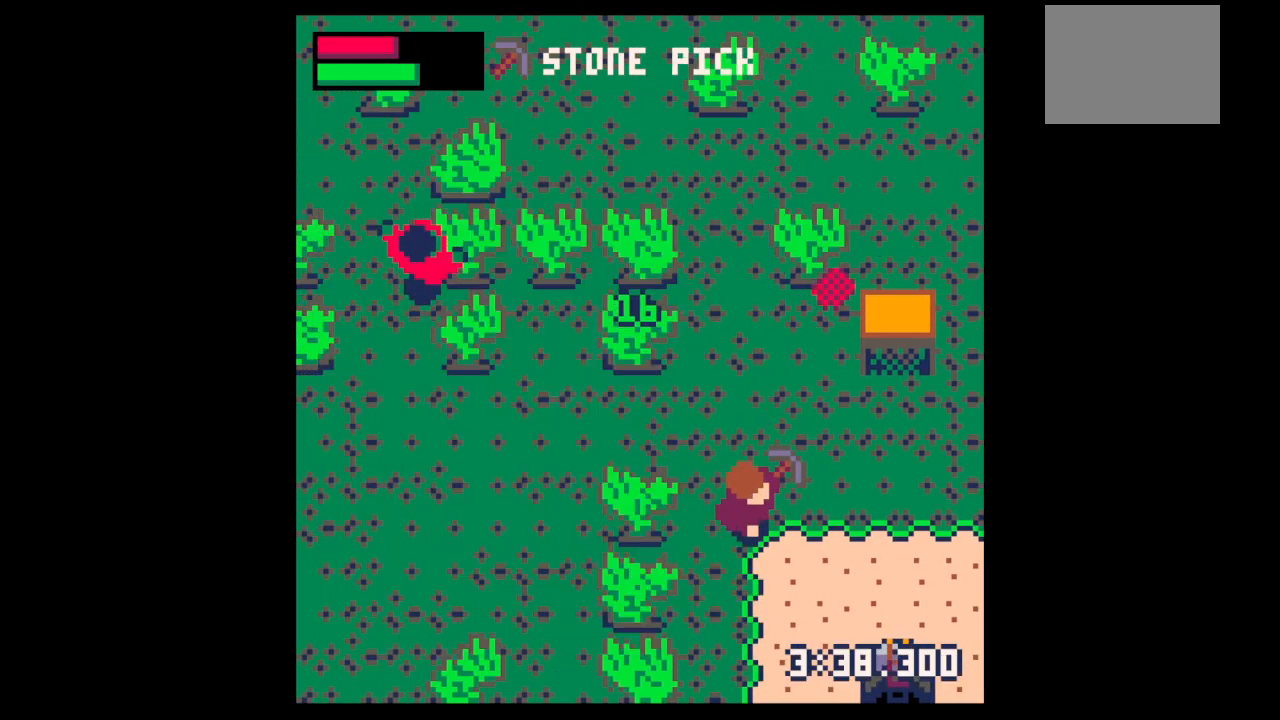
{"keys": ["down", "right"], "events": [[133, "right", "up"], [233, "right", "down"], [333, "right", "up"], [400, "right", "down"]]}
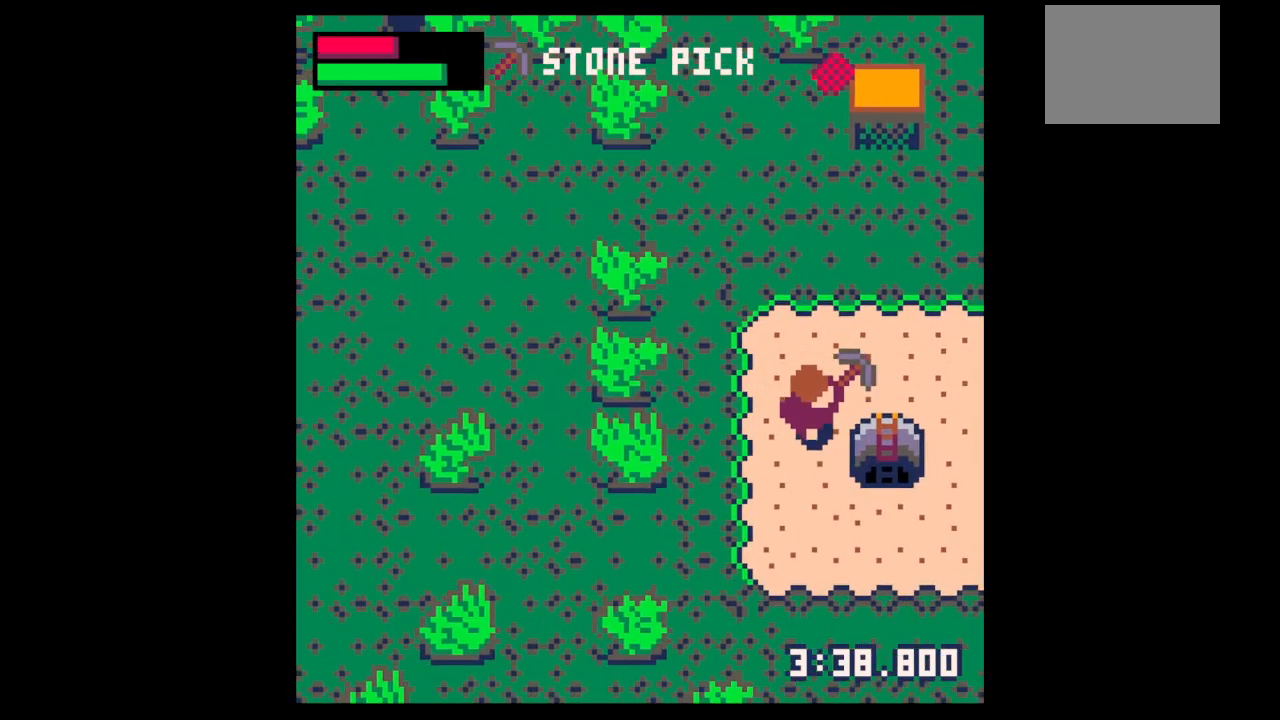
{"keys": ["left", "up"], "events": [[200, "down", "up"], [200, "left", "down"], [300, "right", "up"], [300, "up", "down"]]}
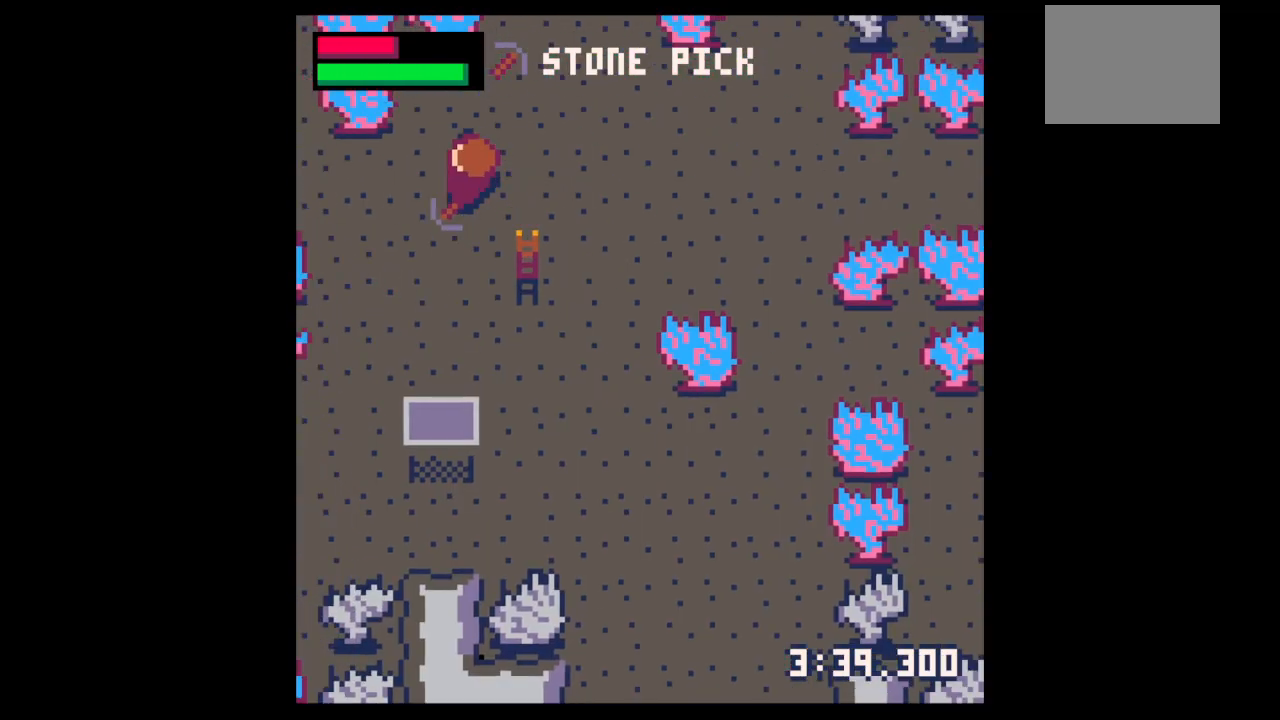
{"keys": ["left", "x"], "events": [[300, "x", "down"], [500, "up", "up"]]}
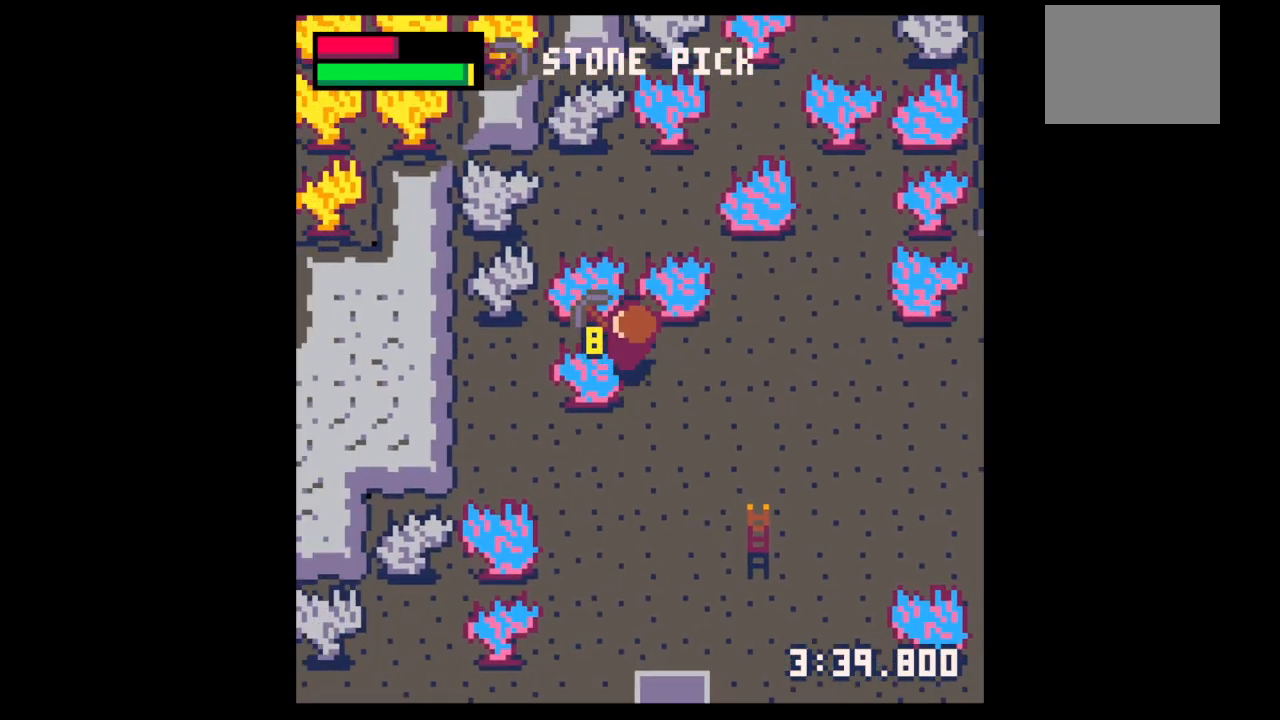
{"keys": ["x"], "events": [[367, "left", "up"]]}
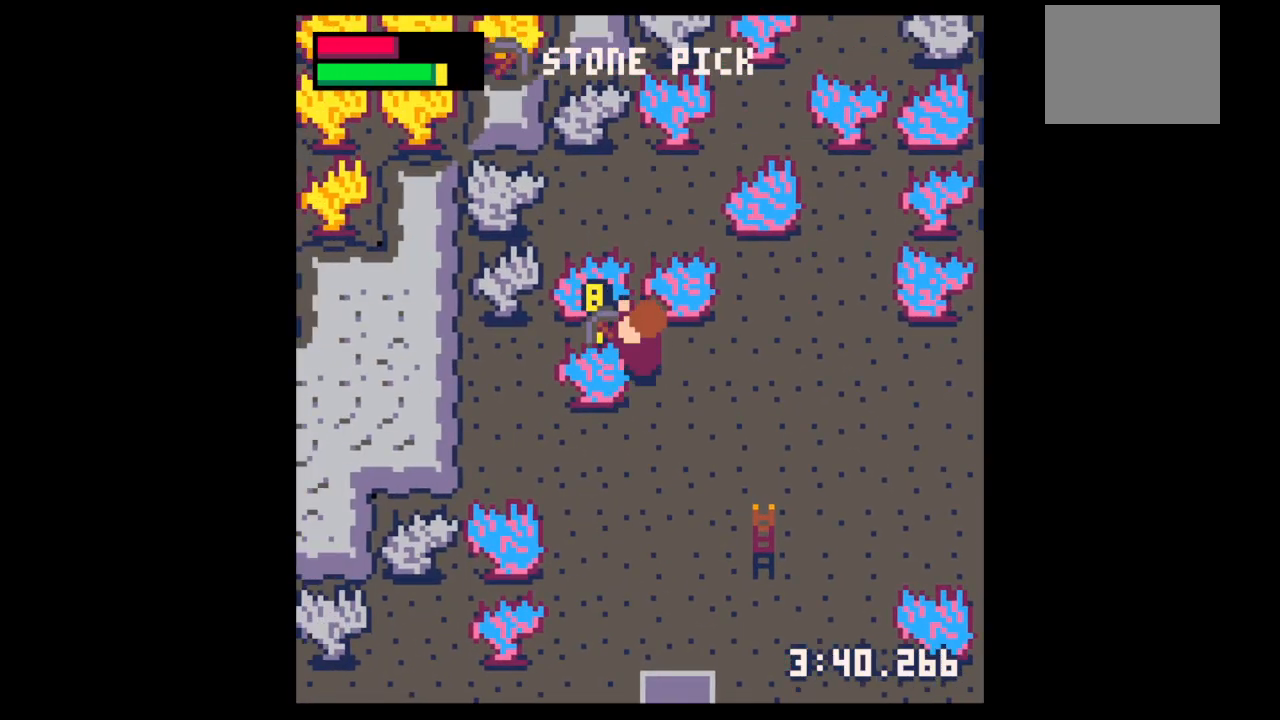
{"keys": ["x"], "events": []}
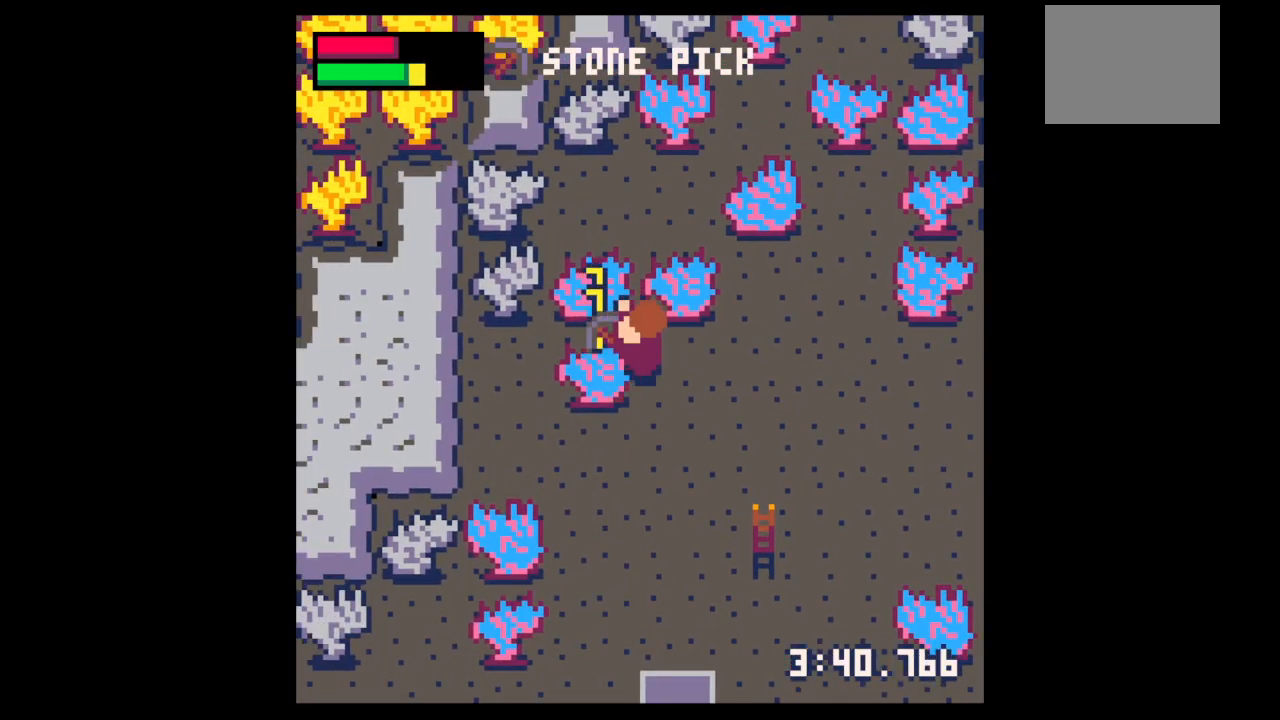
{"keys": ["x"], "events": []}
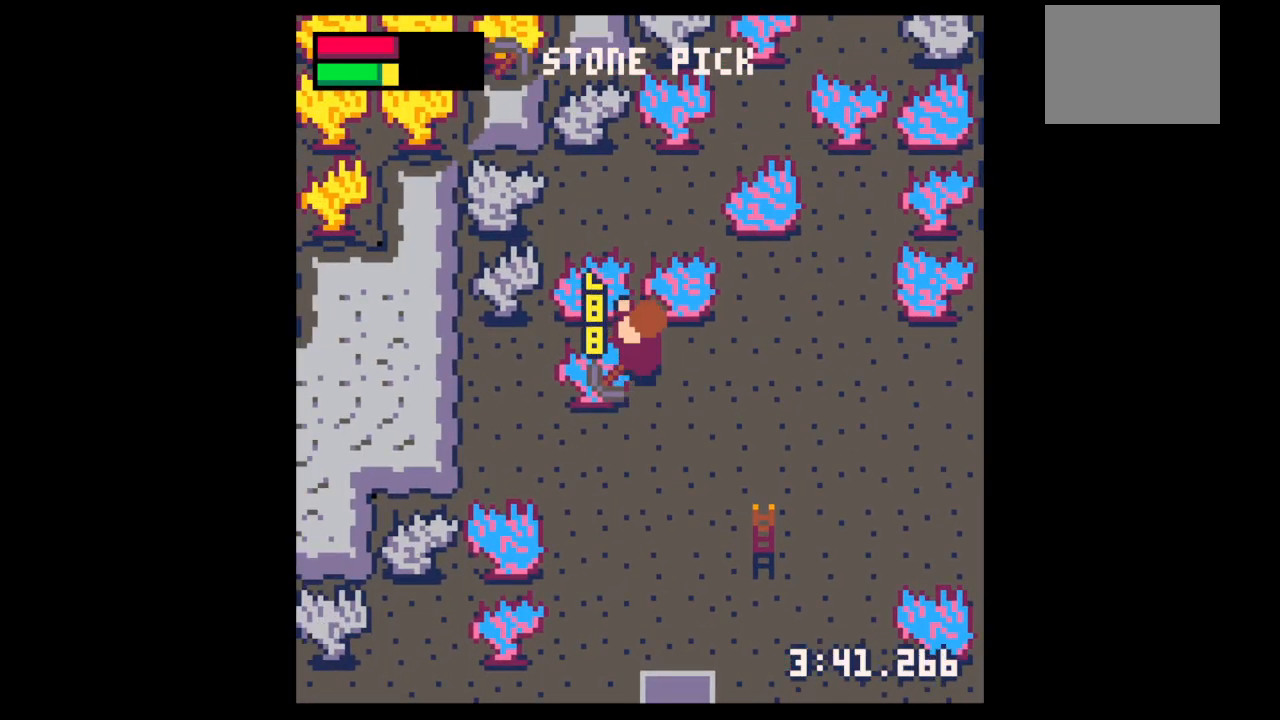
{"keys": ["x"], "events": []}
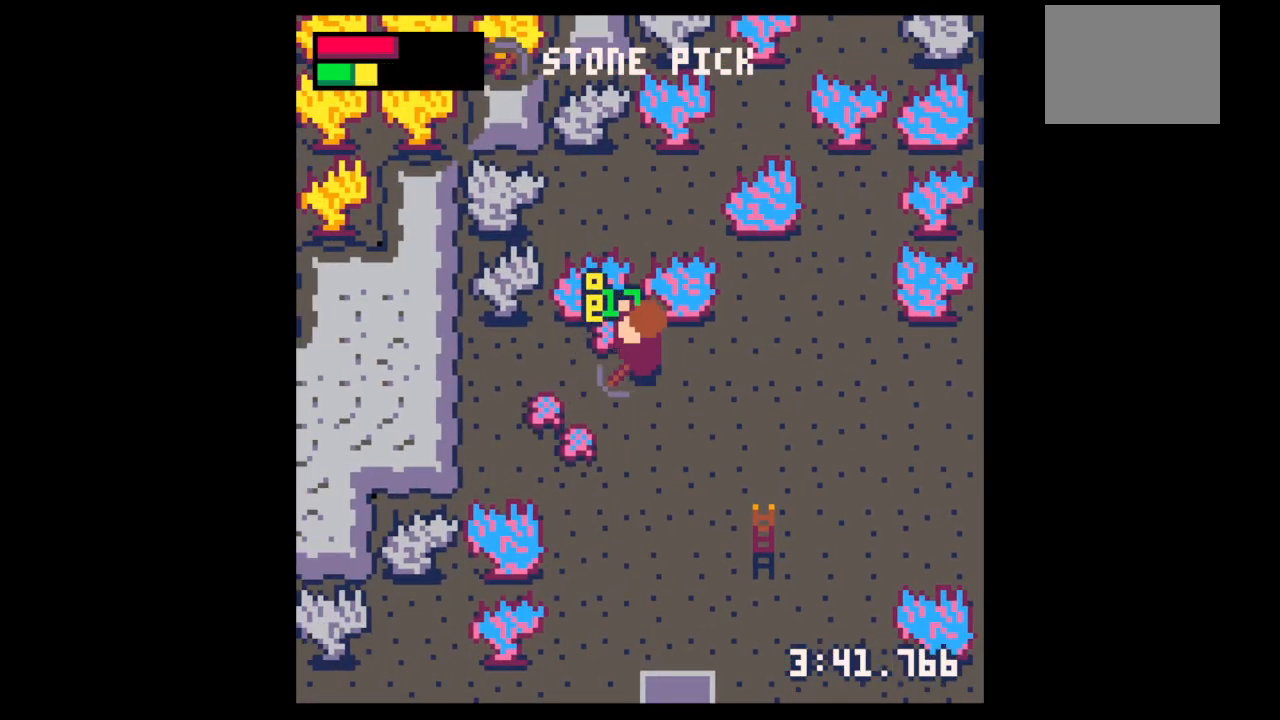
{"keys": ["down", "left"], "events": [[67, "left", "down"], [67, "x", "up"], [367, "down", "down"]]}
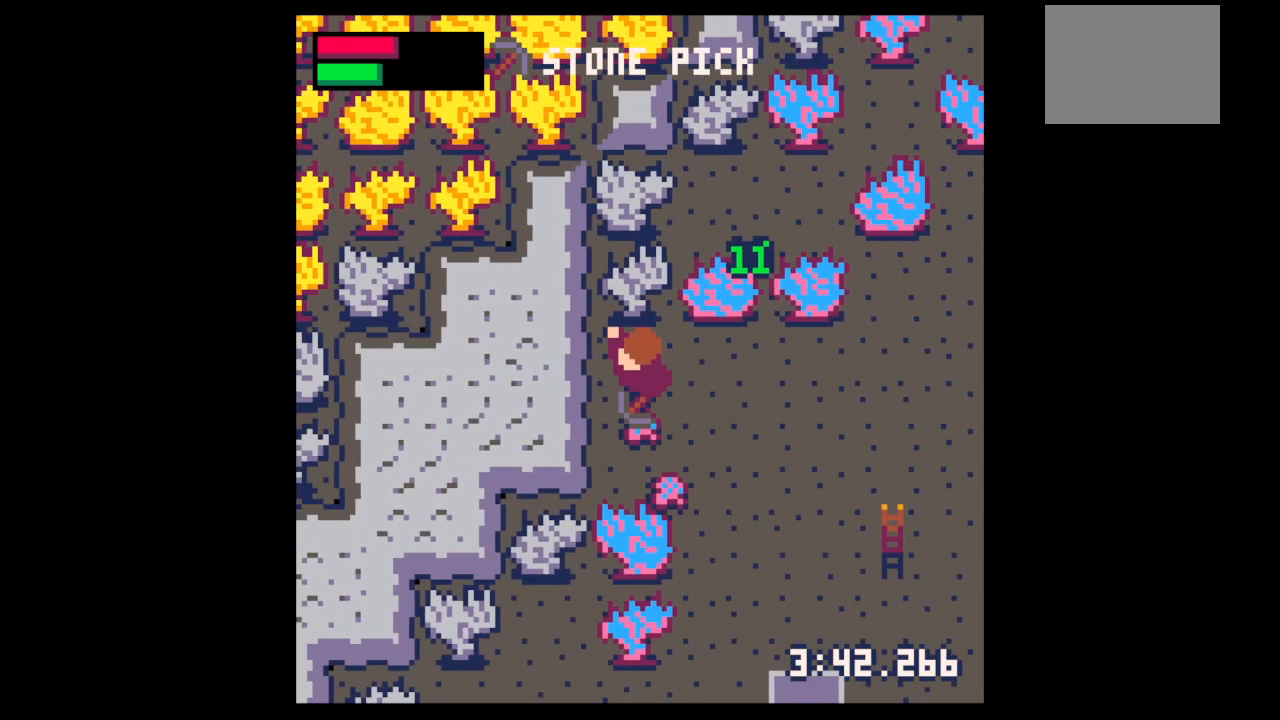
{"keys": ["left", "x"], "events": [[200, "x", "down"], [267, "down", "up"]]}
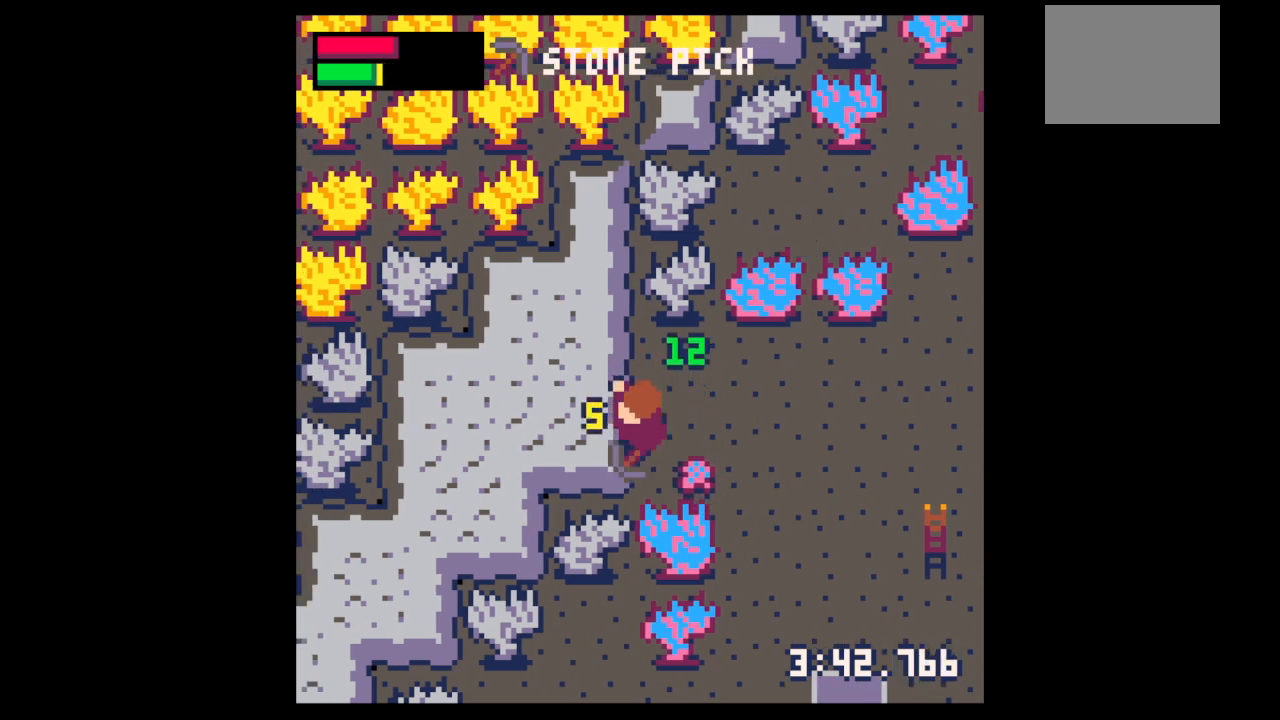
{"keys": ["left"], "events": [[467, "x", "up"]]}
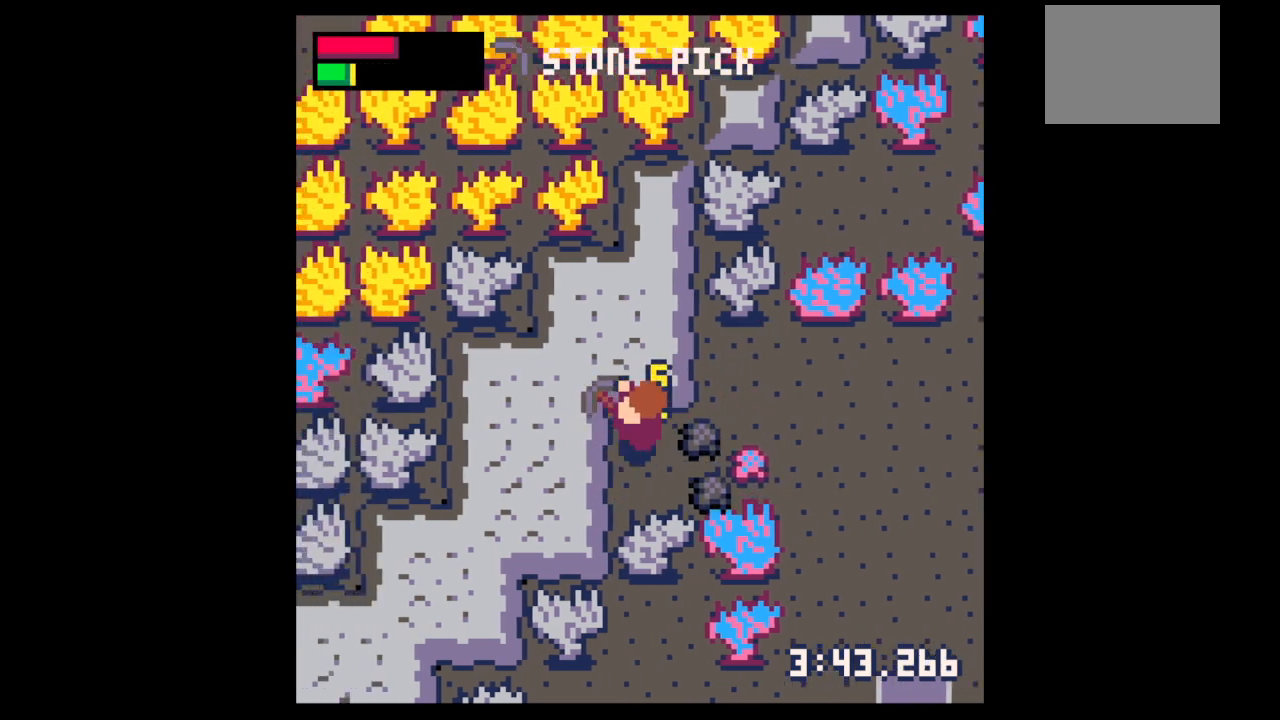
{"keys": ["right"], "events": [[67, "down", "down"], [100, "left", "up"], [100, "right", "down"], [200, "down", "up"]]}
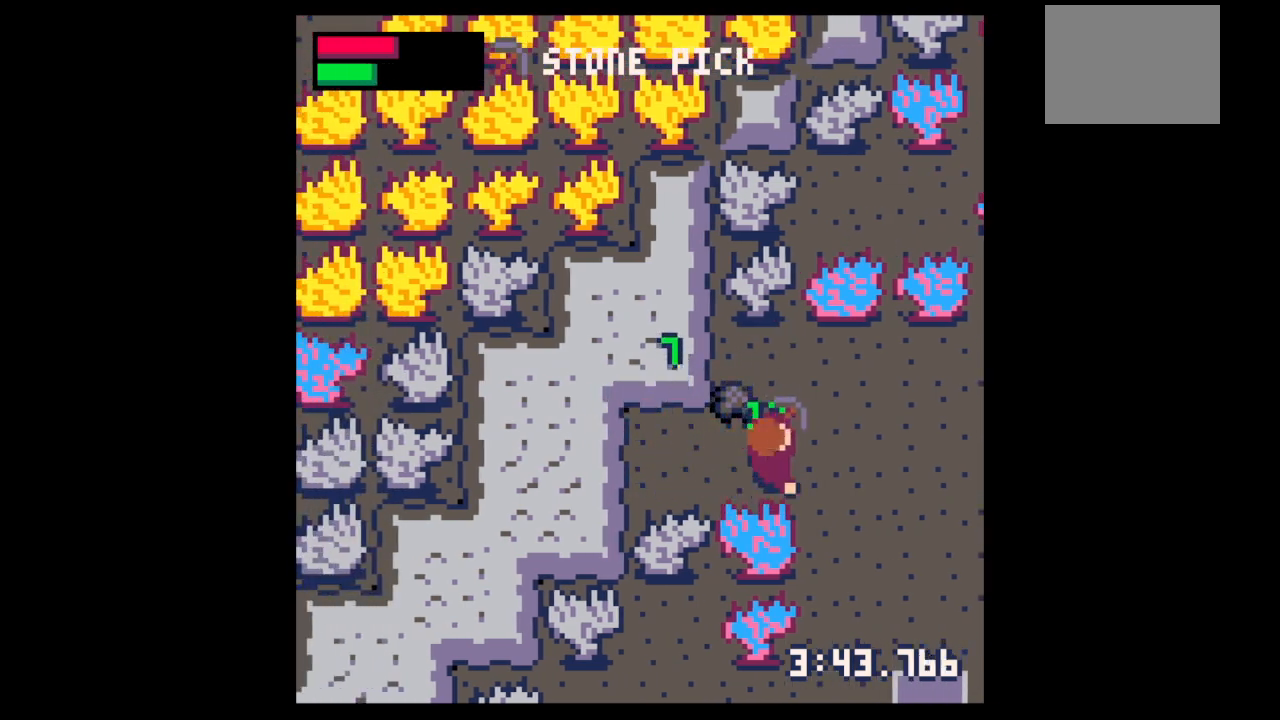
{"keys": ["left", "x"], "events": [[33, "up", "down"], [67, "left", "down"], [67, "right", "up"], [500, "up", "up"], [500, "x", "down"]]}
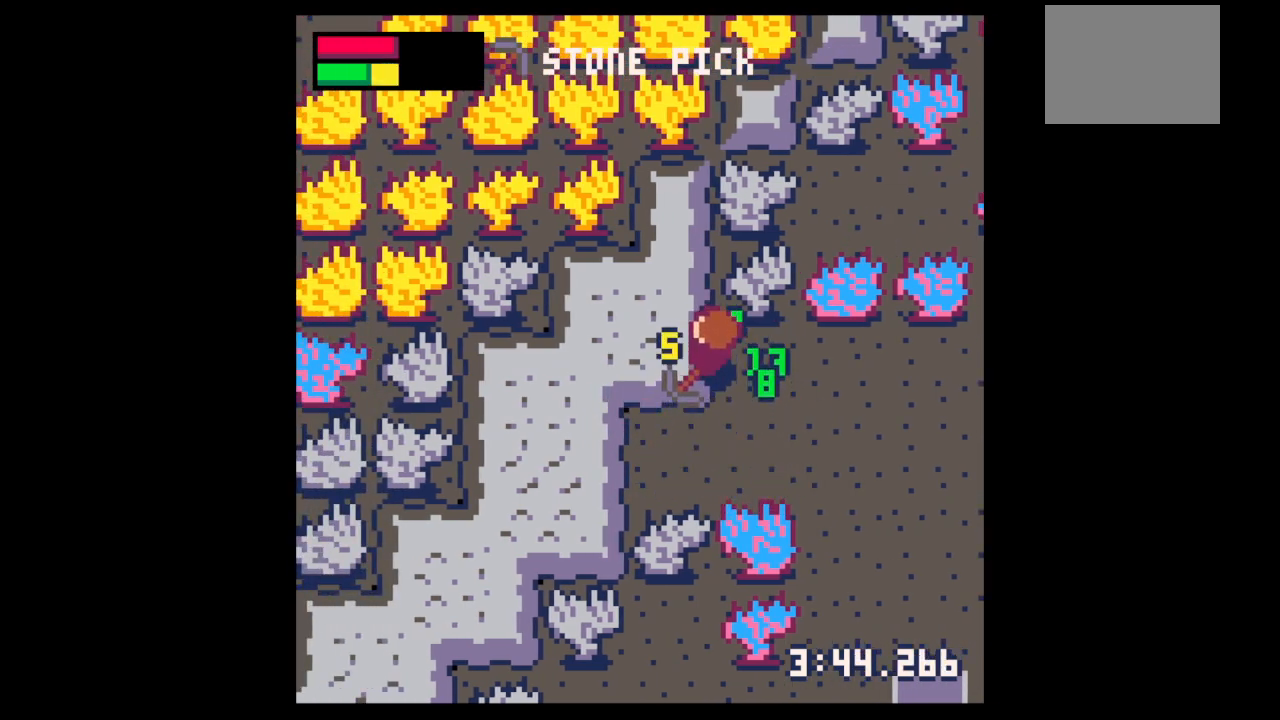
{"keys": ["left", "x"], "events": []}
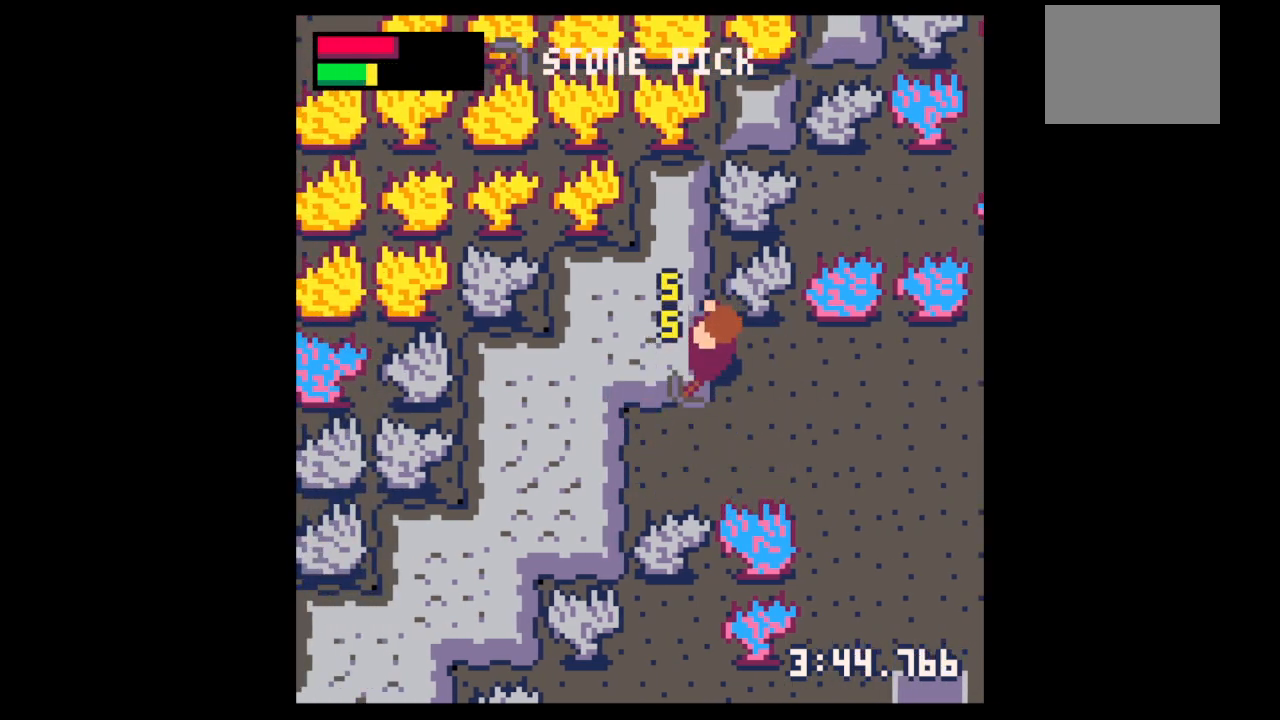
{"keys": ["left", "x"], "events": []}